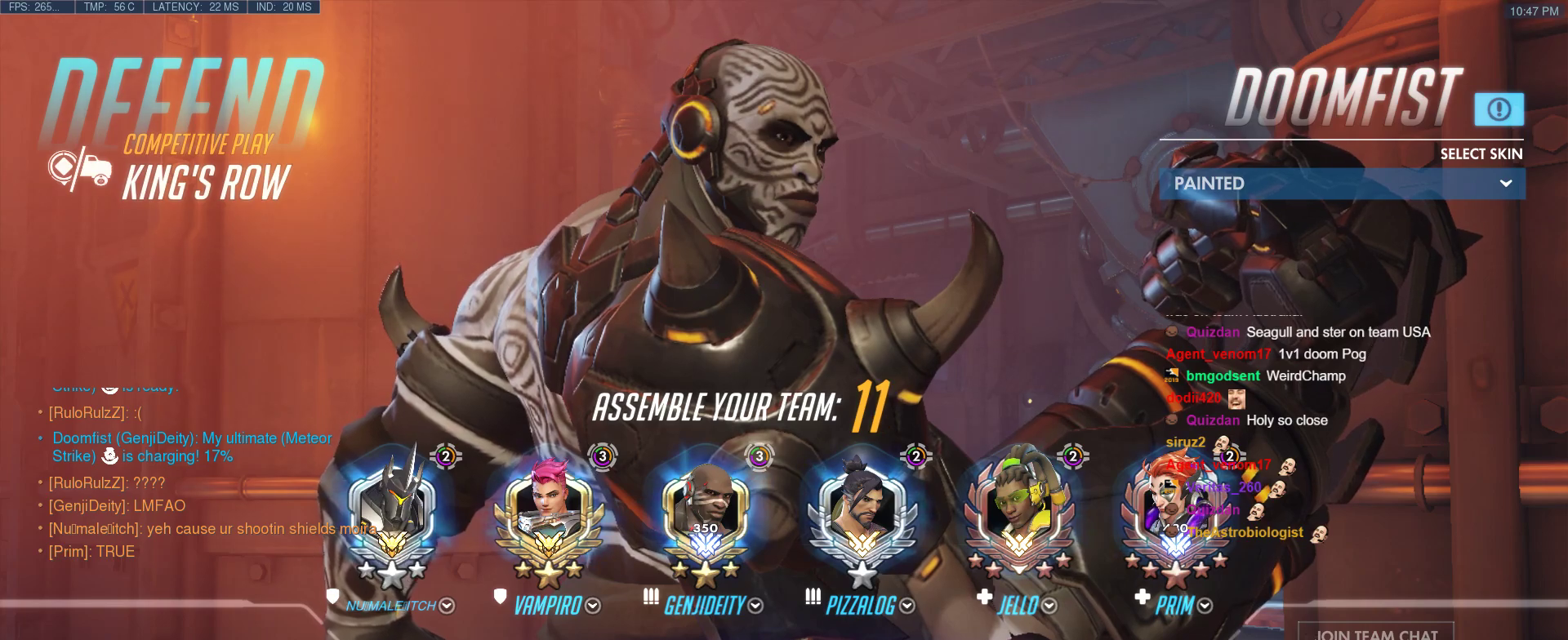
Gameplay with keyboard; each line is a JSON object with the keys held at the frame after it. "events" lists presses ("down") and releases ("up") of "1", "2", "3", "4", "5", "a", "alt", "b", "c", "caps_lock", "ctrl", "d", "e", "f", "g", "n", "q", "r", "s", "shift", "space", "t", "tab", "v", "w", "x" and "z" between this image and that frame as [ms after this image, input, new state], when the widget could be followed in between. No other keys are recorded. Mouse input is not recorded.
{"keys": [], "events": [[333, "space", "down"], [467, "space", "up"]]}
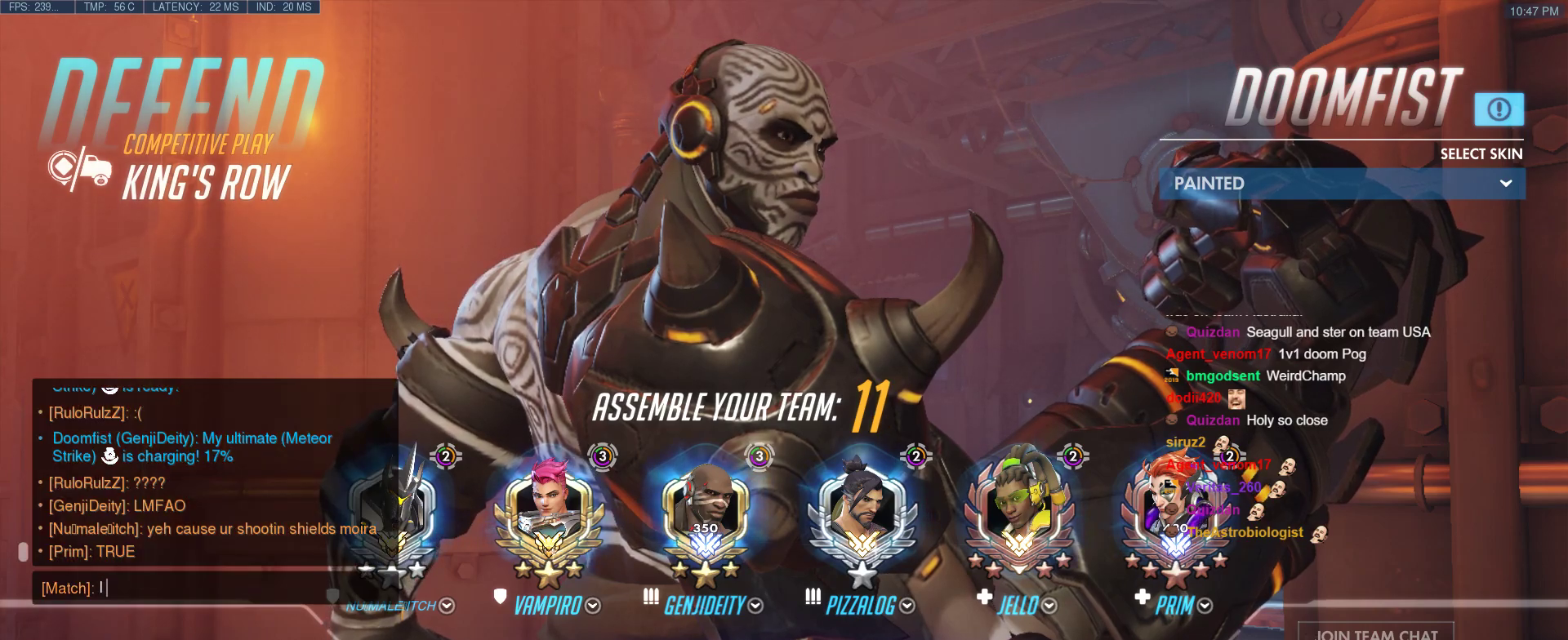
{"keys": ["a", "v"], "events": [[433, "a", "down"], [483, "v", "down"]]}
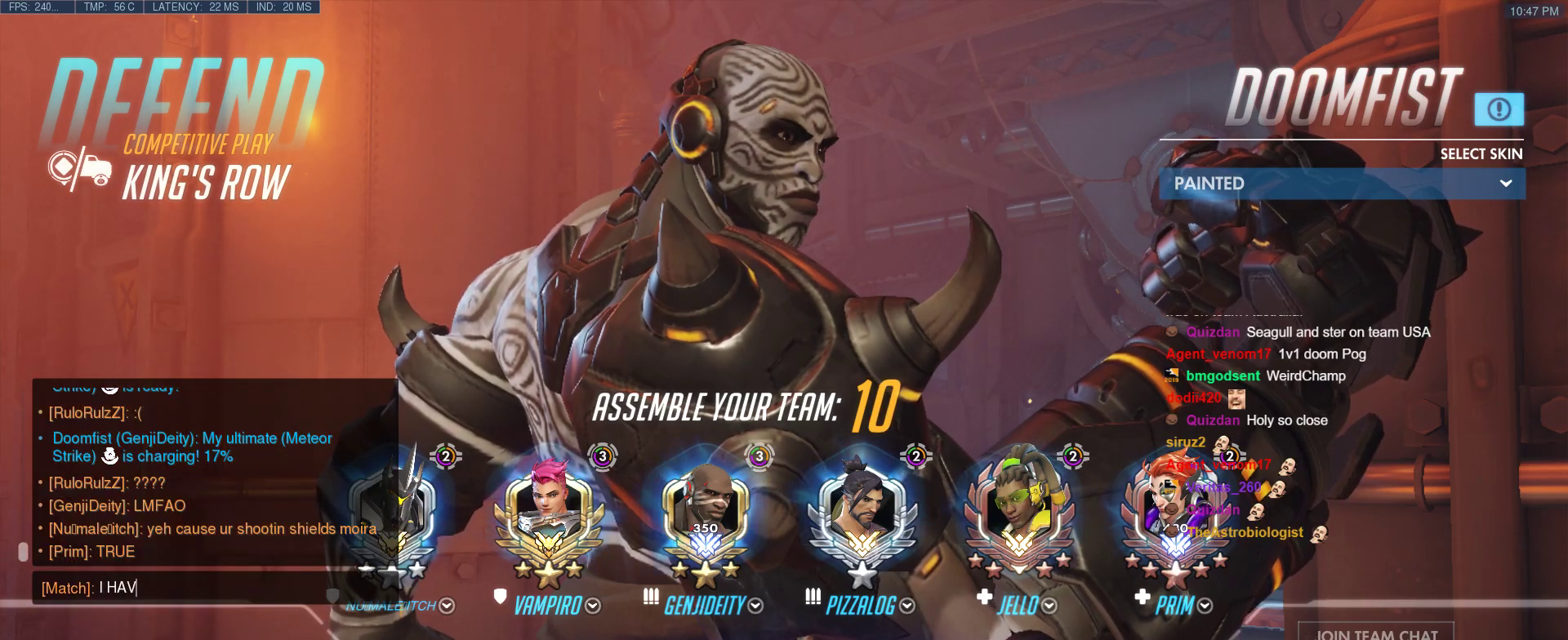
{"keys": ["a", "s", "t"], "events": [[33, "e", "down"], [83, "a", "up"], [133, "space", "down"], [133, "v", "up"], [217, "e", "up"], [317, "space", "up"], [367, "a", "down"], [417, "s", "down"], [500, "t", "down"]]}
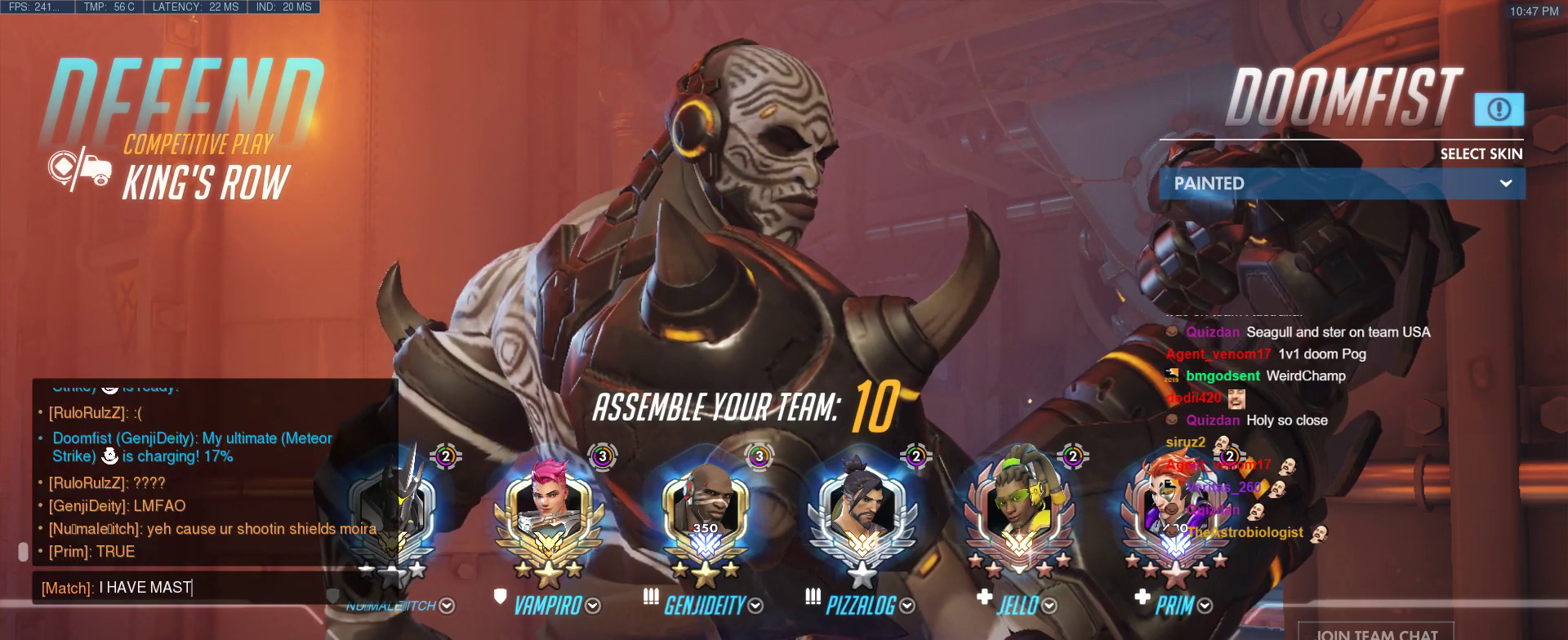
{"keys": ["e"], "events": [[50, "a", "up"], [50, "s", "up"], [150, "e", "down"], [150, "t", "up"], [183, "r", "down"], [283, "e", "up"], [283, "space", "down"], [333, "r", "up"], [417, "e", "down"], [417, "space", "up"]]}
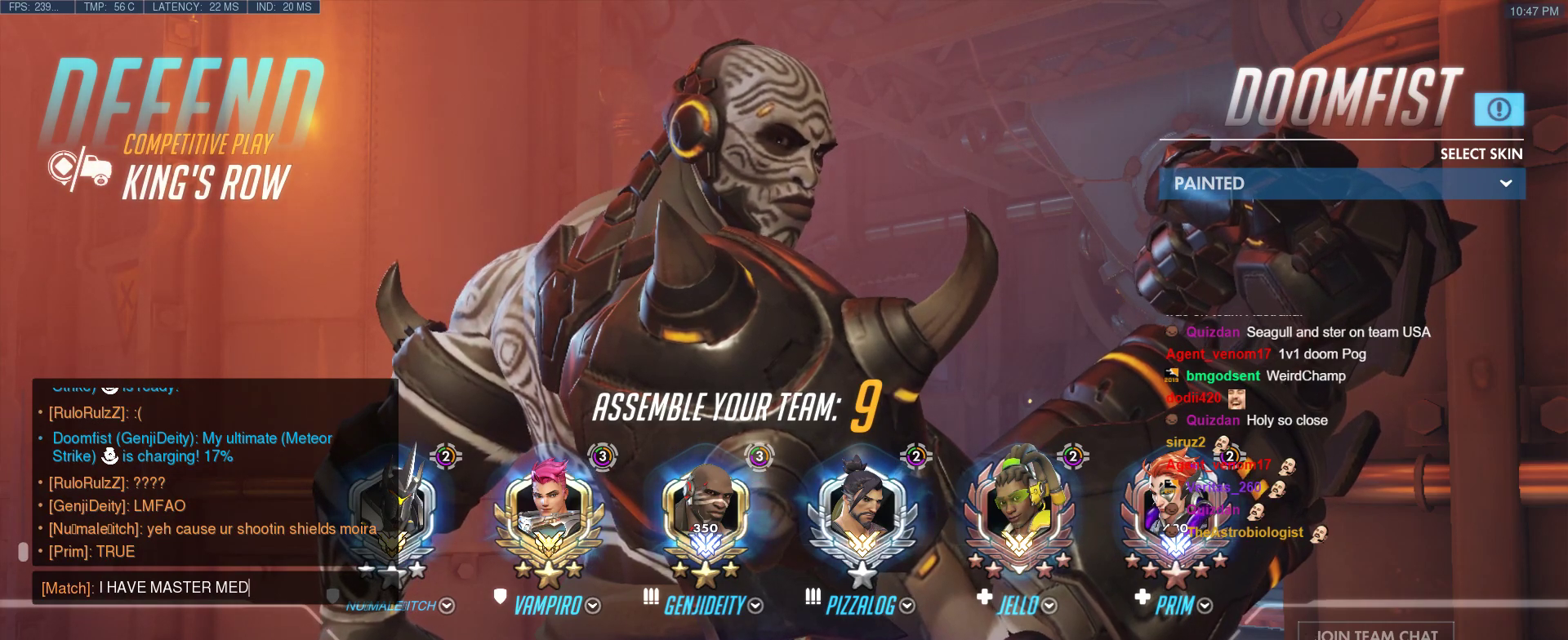
{"keys": ["space", "w"], "events": [[17, "d", "down"], [67, "e", "up"], [117, "a", "down"], [167, "d", "up"], [200, "a", "up"], [250, "s", "down"], [400, "s", "up"], [433, "space", "down"], [483, "w", "down"]]}
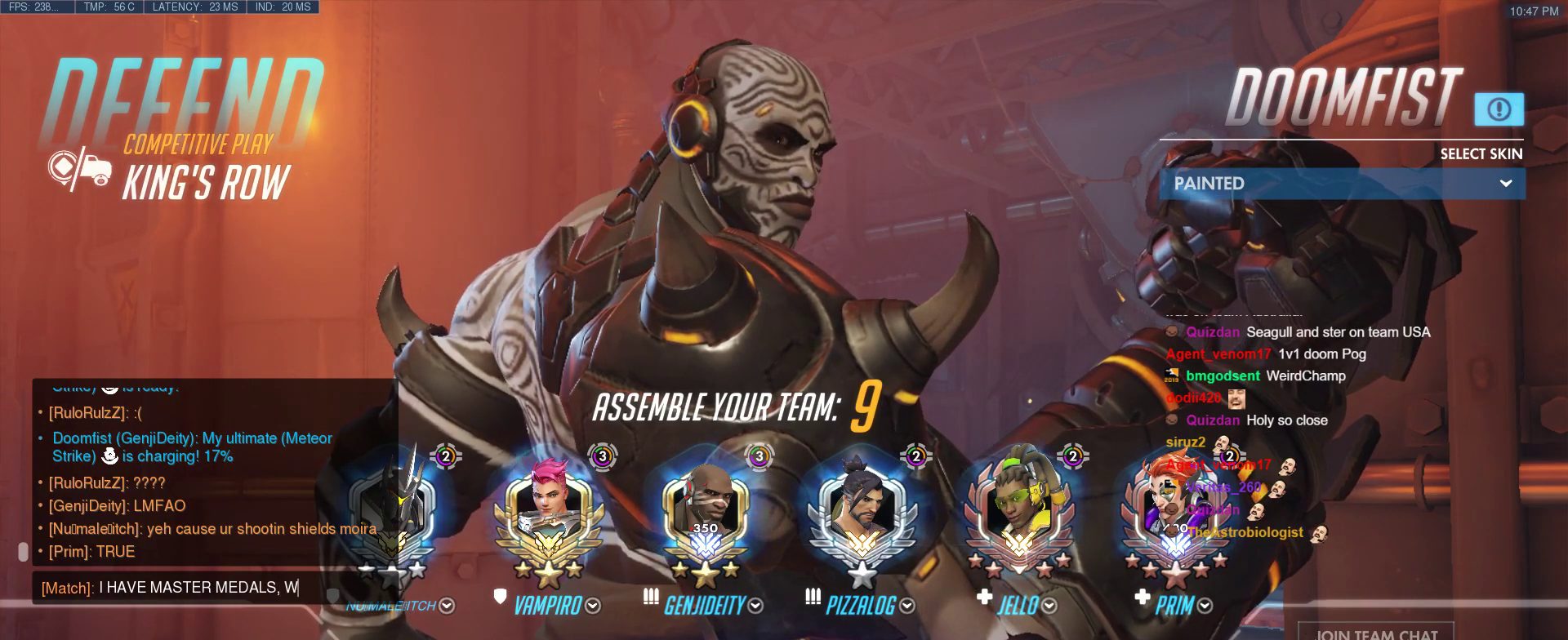
{"keys": ["space"], "events": [[33, "a", "down"], [83, "space", "up"], [133, "t", "down"], [133, "w", "up"], [167, "a", "up"], [217, "space", "down"], [217, "t", "up"], [317, "s", "down"], [317, "space", "up"], [400, "space", "down"], [450, "s", "up"]]}
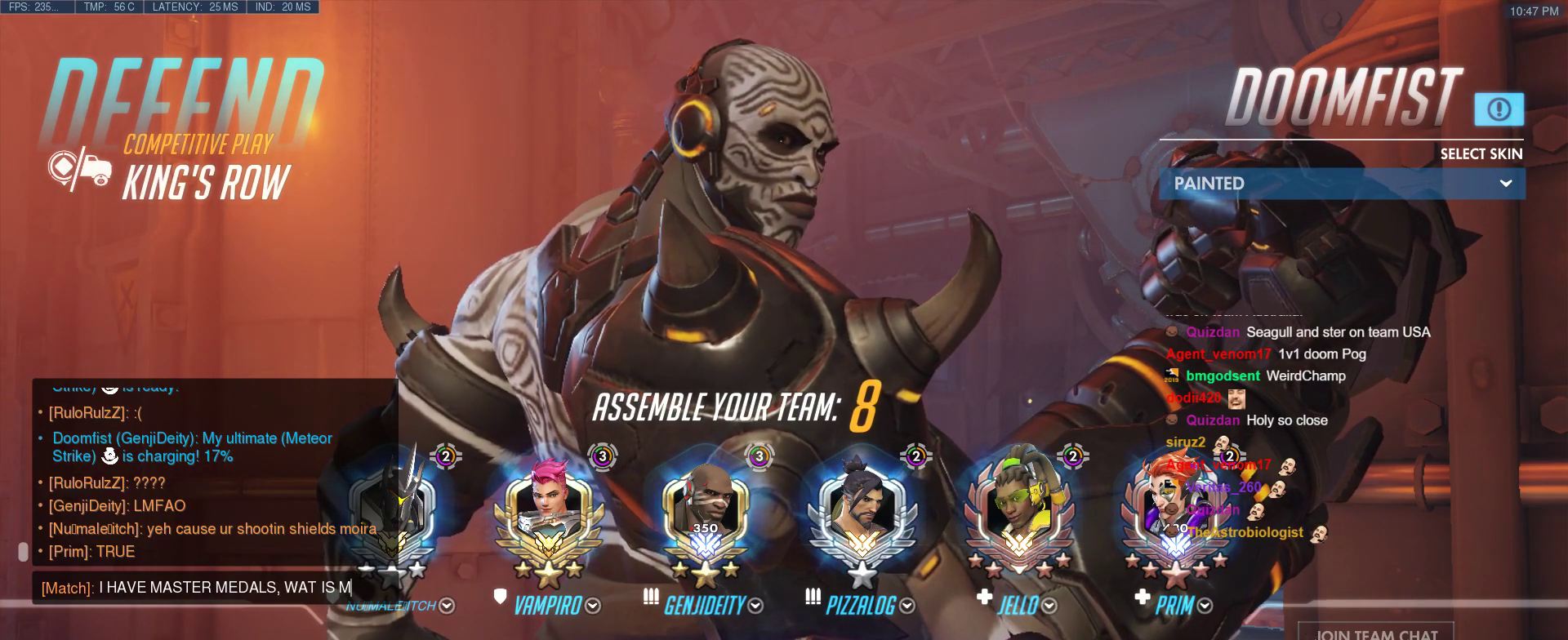
{"keys": ["a"], "events": [[100, "space", "up"], [233, "space", "down"], [283, "t", "down"], [333, "e", "down"], [383, "a", "down"], [383, "space", "up"], [417, "t", "up"], [467, "e", "up"]]}
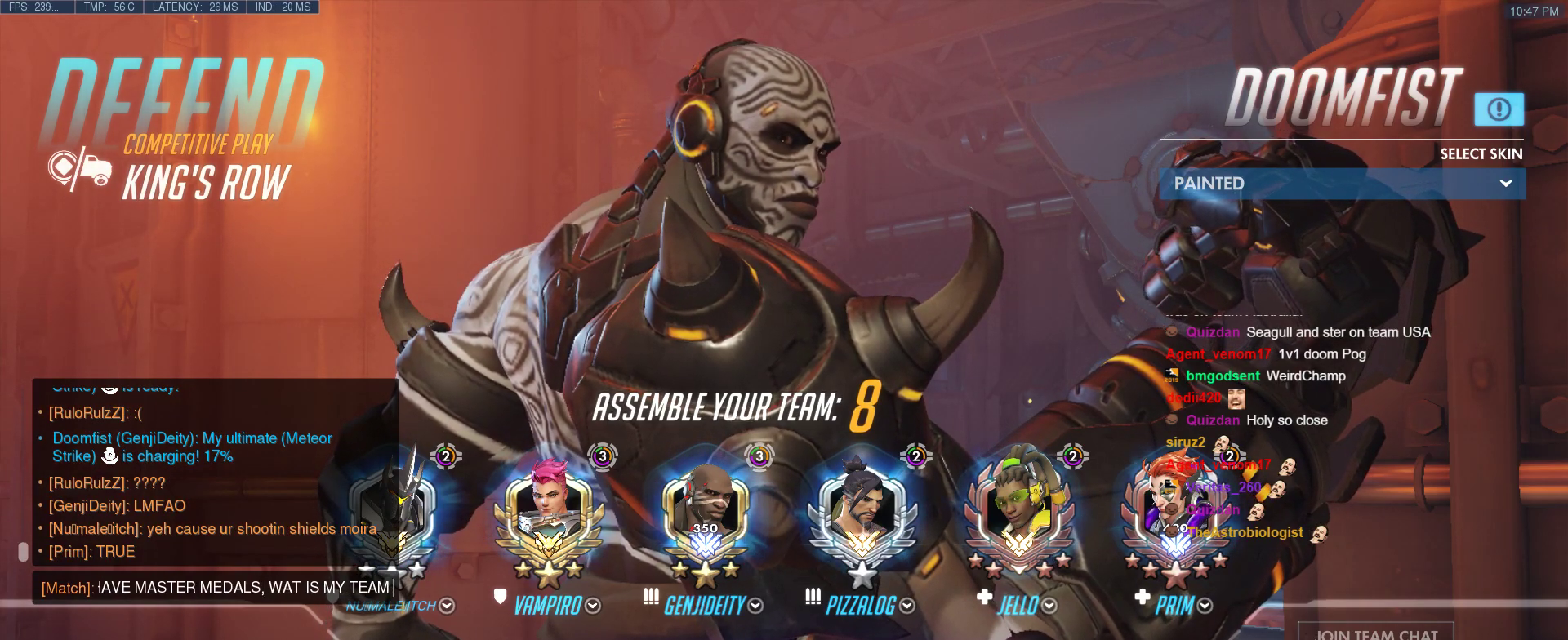
{"keys": [], "events": [[17, "a", "up"], [17, "space", "down"], [67, "d", "down"], [167, "space", "up"], [200, "d", "up"], [300, "n", "down"], [433, "n", "up"]]}
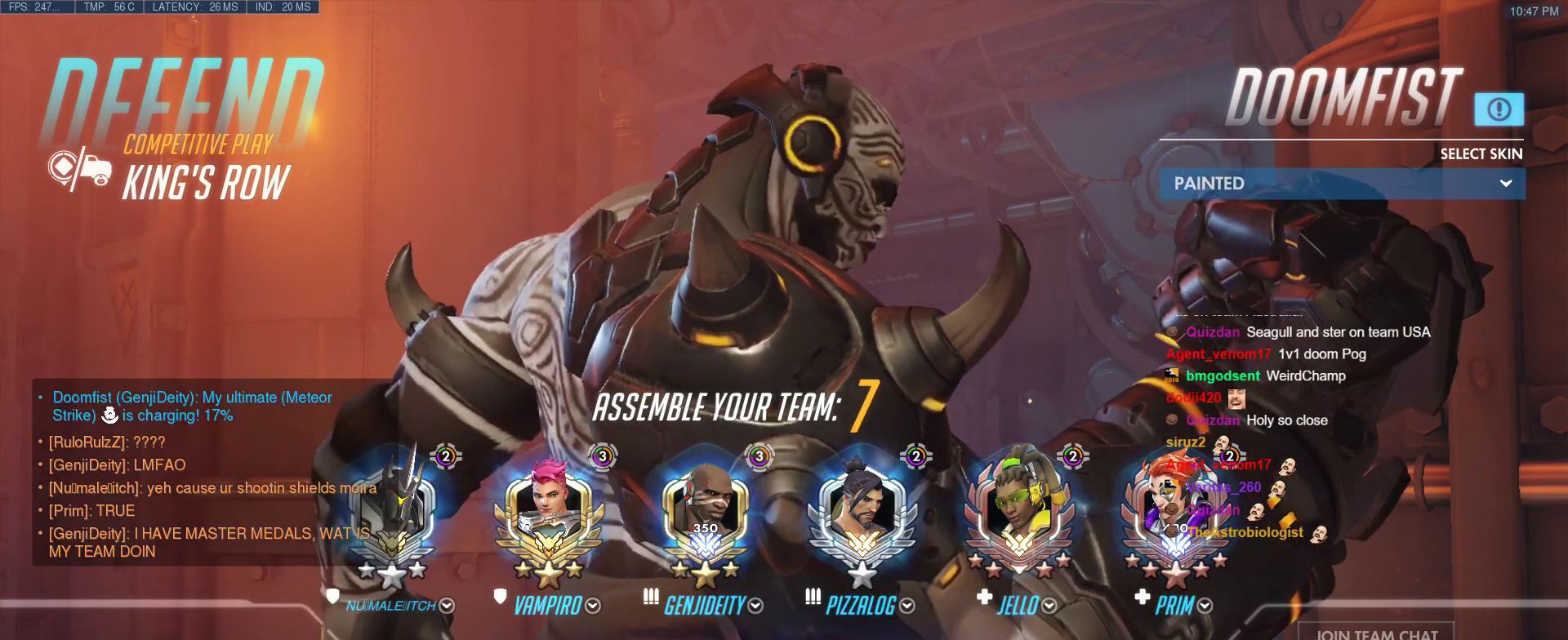
{"keys": [], "events": [[83, "caps_lock", "down"], [167, "caps_lock", "up"]]}